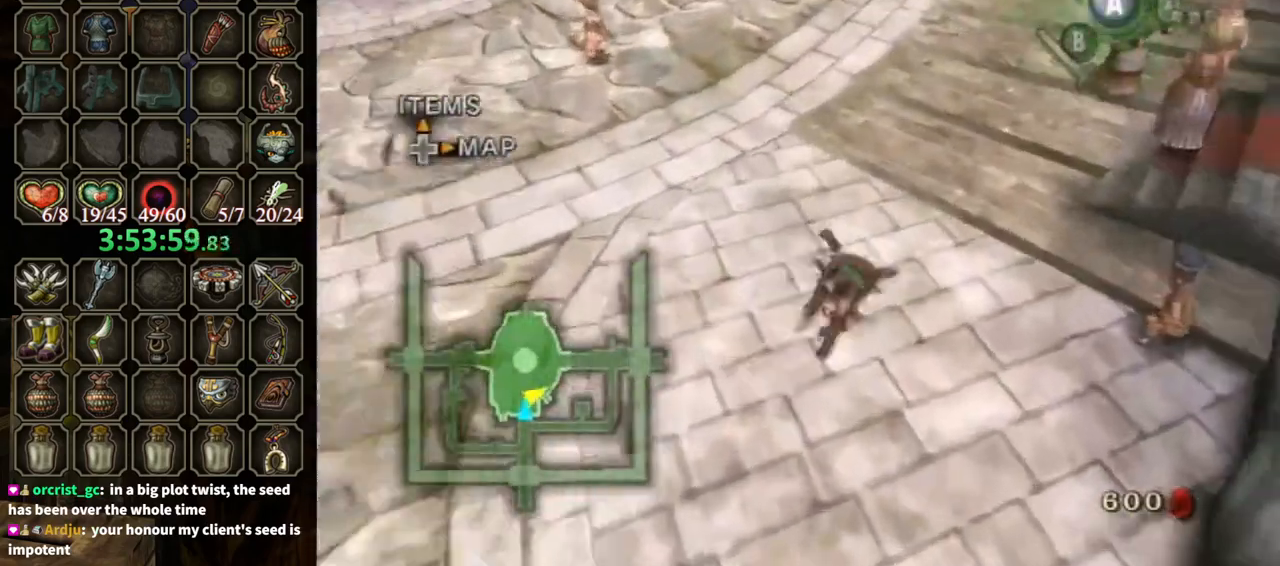
Gameplay with a controller (Nintendo layout); each line is a JSON object with the inputs held at the frame after it. "events" lists button and stick changes between this image and that frame as [ms after this image, input, new state], when the widget could be followed in between. Not read: L3 R3.
{"buttons": ["A"], "left_stick": "up-right", "right_stick": "center", "events": [[500, "A", "down"]]}
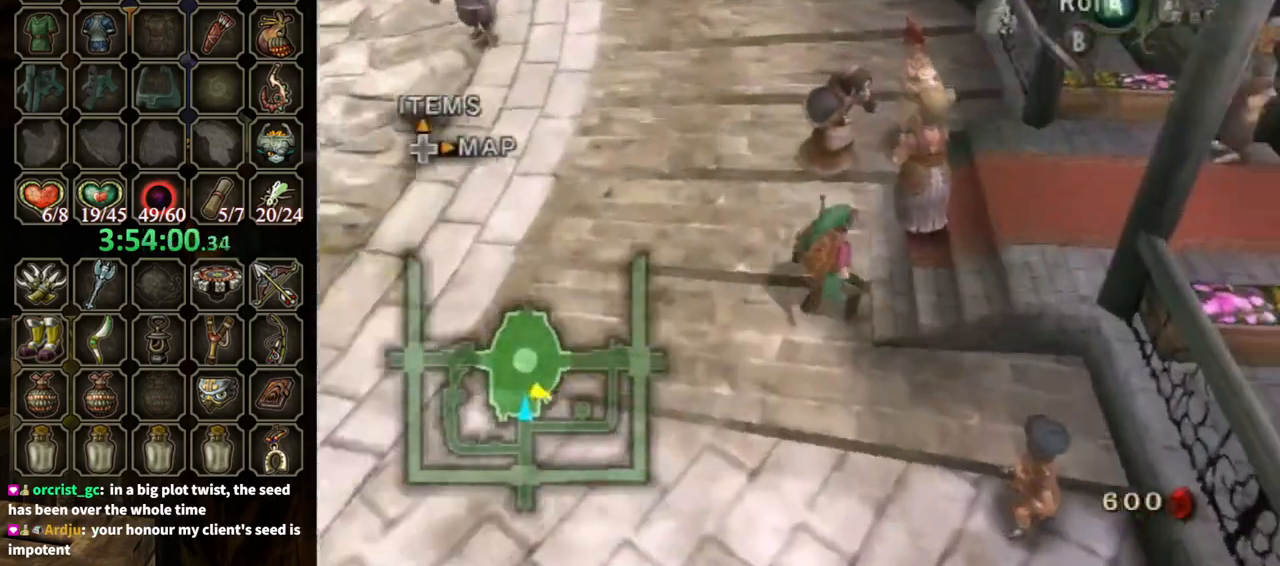
{"buttons": [], "left_stick": "up-right", "right_stick": "center", "events": [[33, "A", "up"]]}
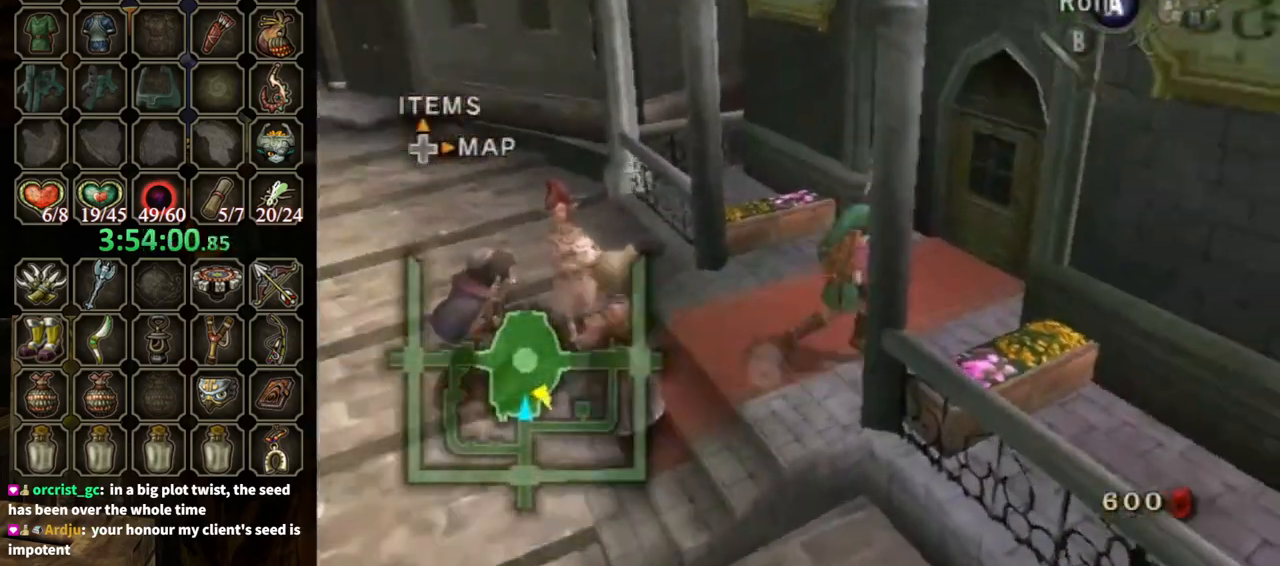
{"buttons": ["A"], "left_stick": "center", "right_stick": "center", "events": [[467, "A", "down"], [467, "left_stick", "center"]]}
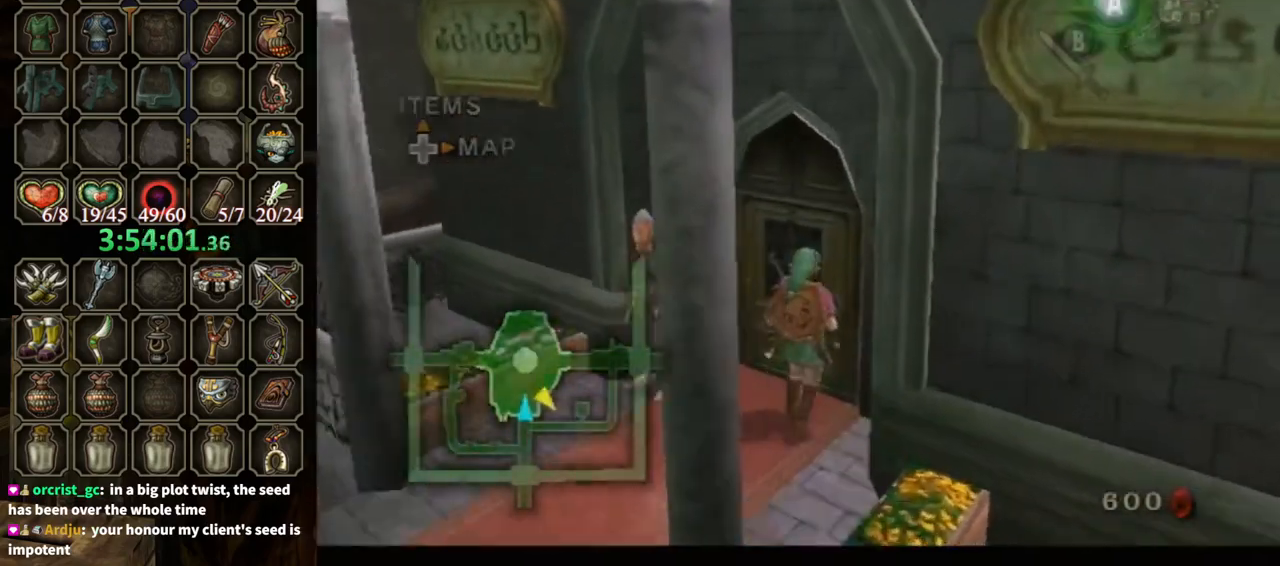
{"buttons": ["B"], "left_stick": "center", "right_stick": "center", "events": [[200, "A", "up"], [400, "B", "down"]]}
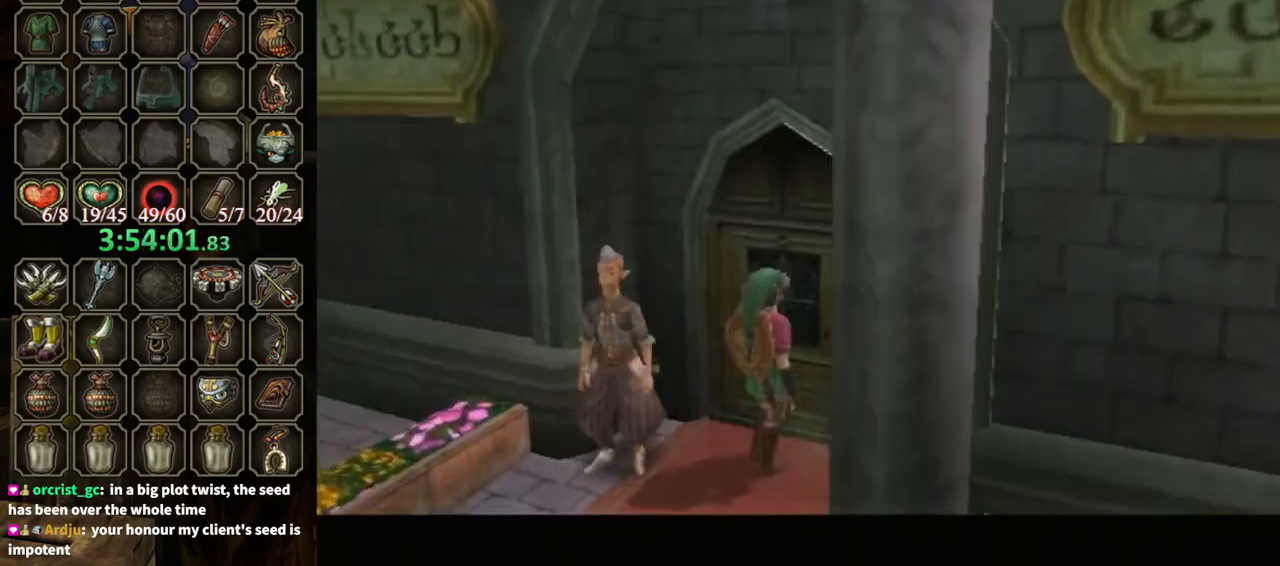
{"buttons": ["B"], "left_stick": "center", "right_stick": "center", "events": []}
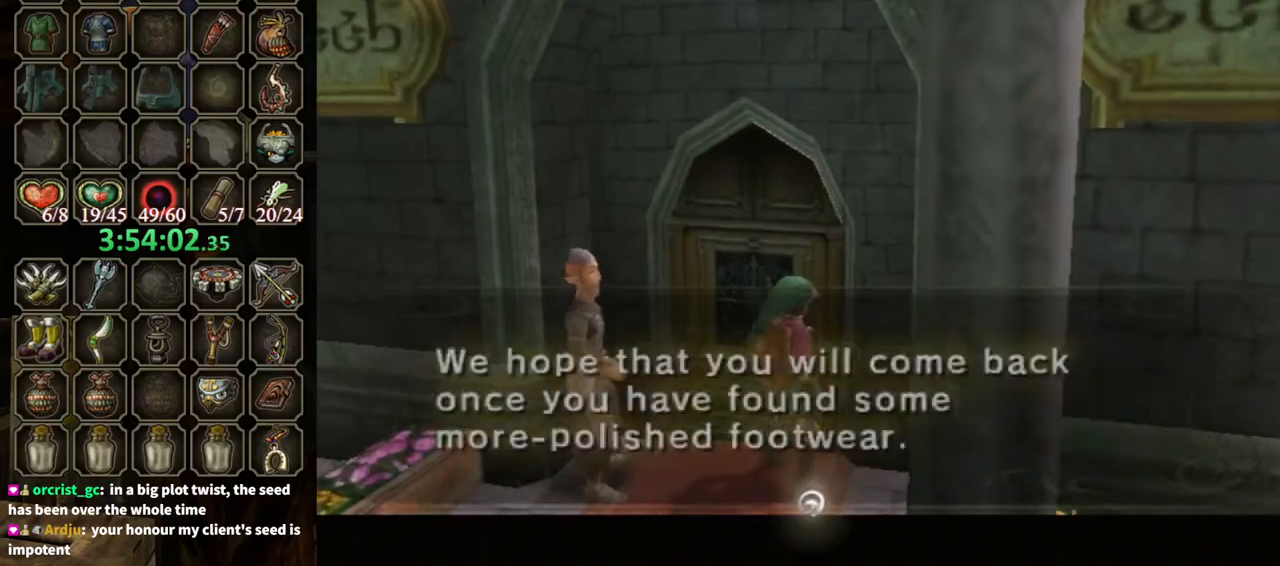
{"buttons": ["B"], "left_stick": "down-left", "right_stick": "center", "events": [[33, "left_stick", "down-left"]]}
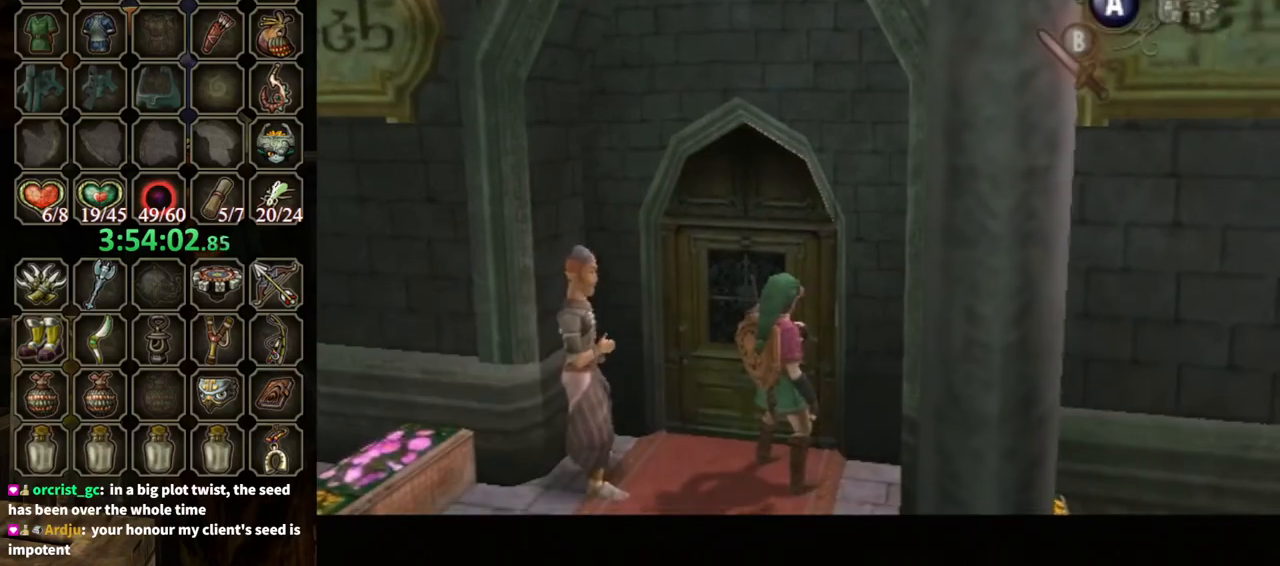
{"buttons": [], "left_stick": "down-left", "right_stick": "center", "events": [[333, "B", "up"]]}
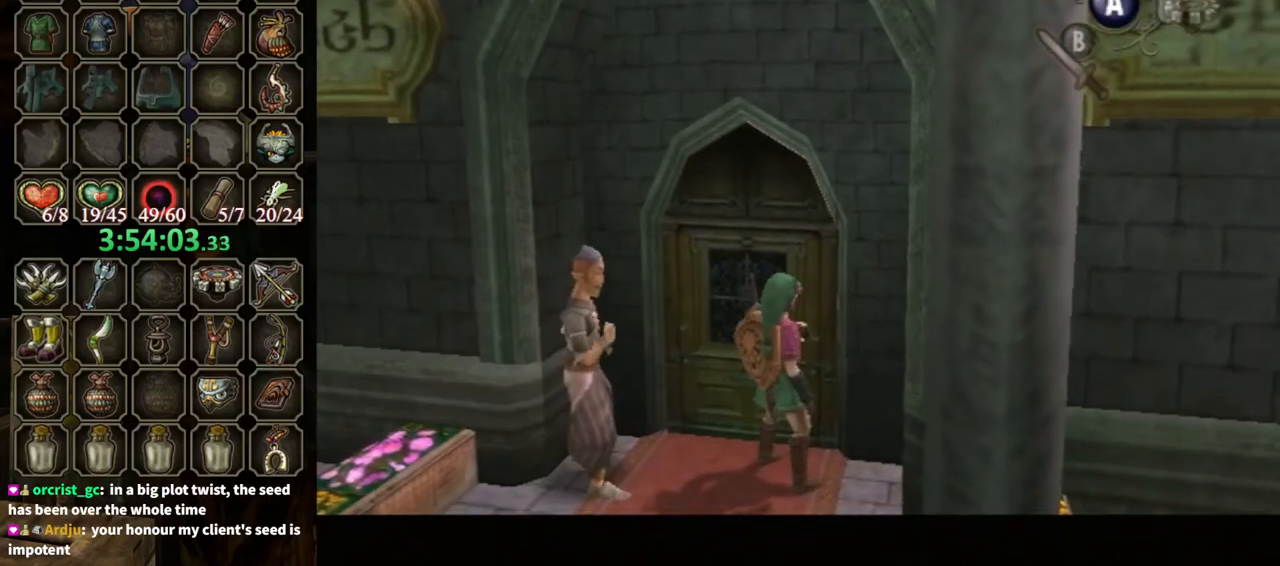
{"buttons": [], "left_stick": "down-left", "right_stick": "center", "events": []}
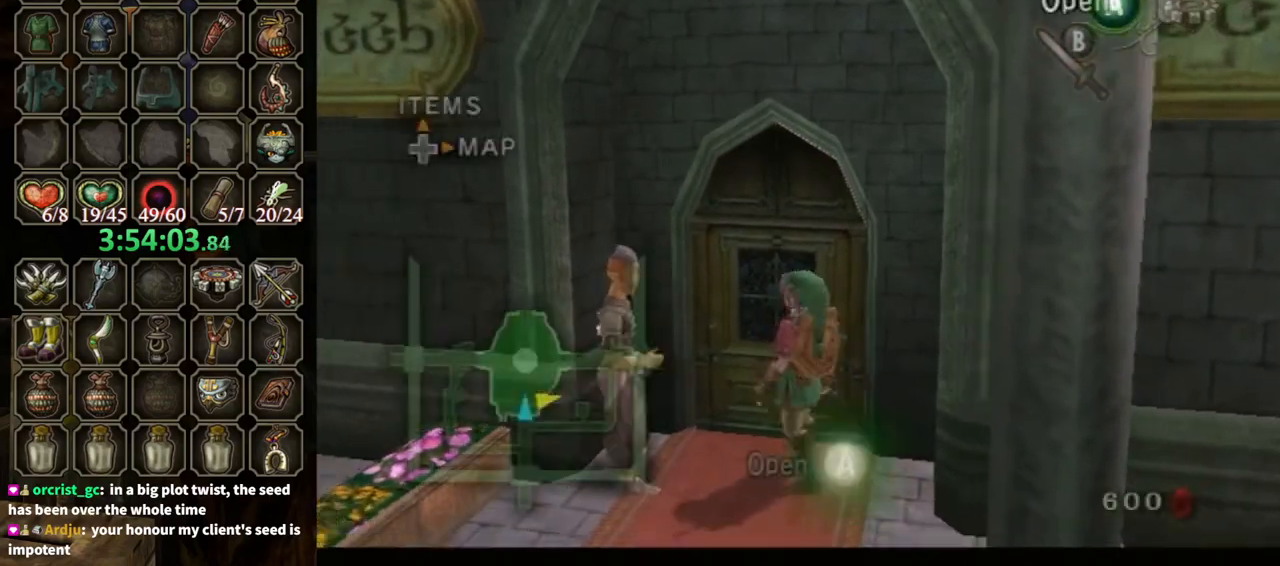
{"buttons": [], "left_stick": "down", "right_stick": "center", "events": [[367, "left_stick", "down"]]}
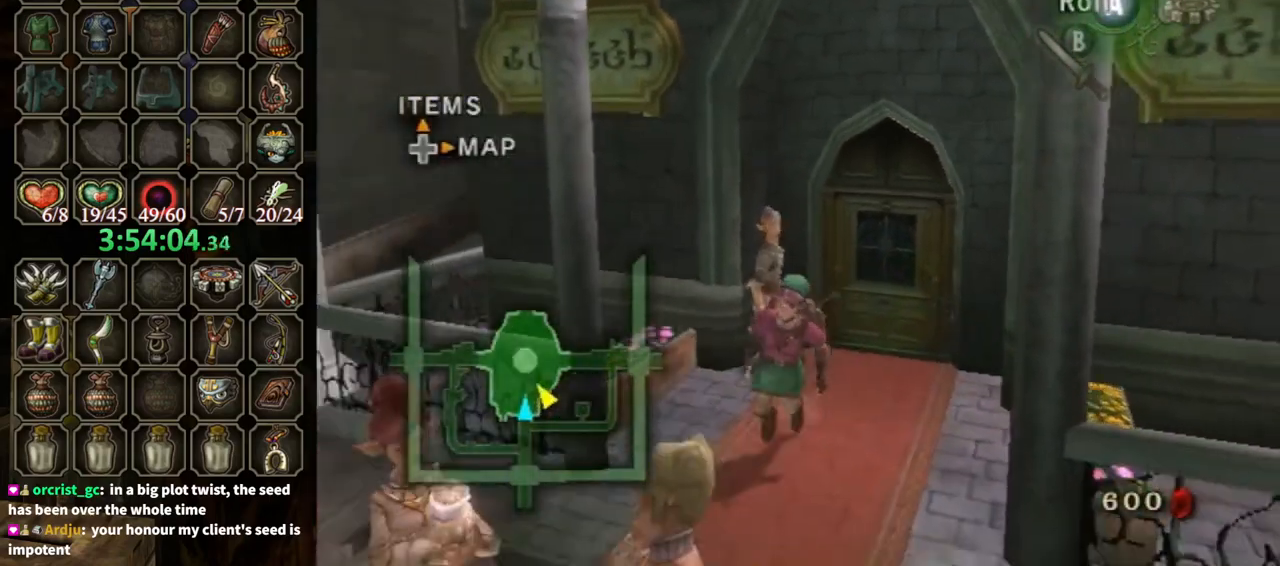
{"buttons": [], "left_stick": "down-right", "right_stick": "center", "events": [[33, "left_stick", "down-right"]]}
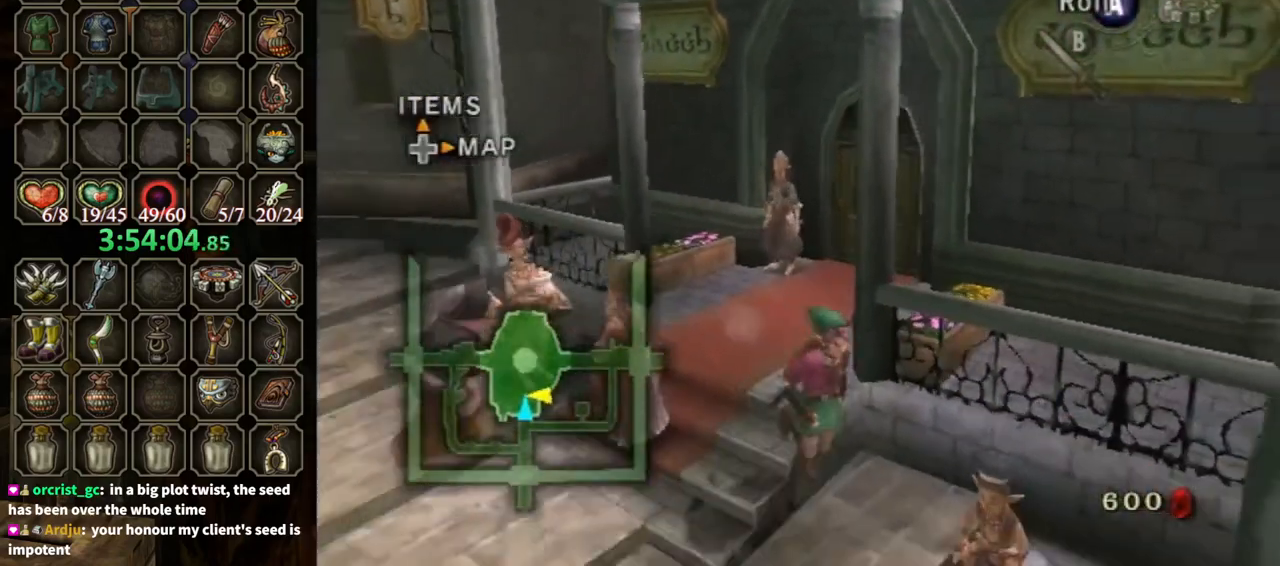
{"buttons": ["A"], "left_stick": "up-right", "right_stick": "center", "events": [[133, "left_stick", "center"], [467, "left_stick", "up-right"], [500, "A", "down"]]}
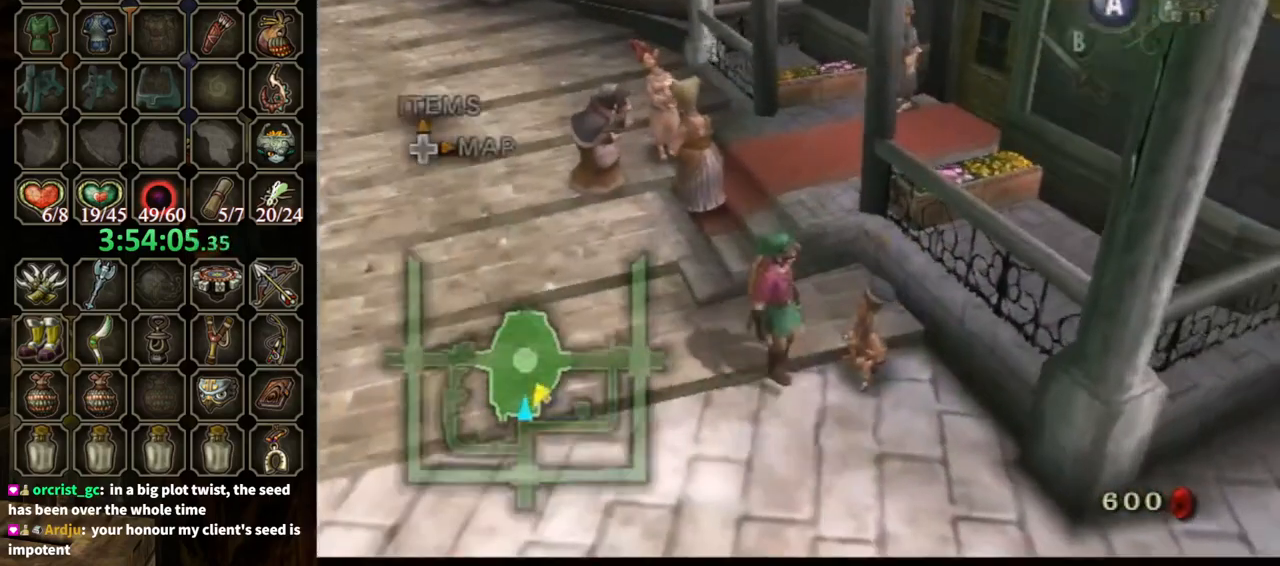
{"buttons": ["B"], "left_stick": "center", "right_stick": "center", "events": [[100, "A", "up"], [100, "left_stick", "center"], [333, "B", "down"]]}
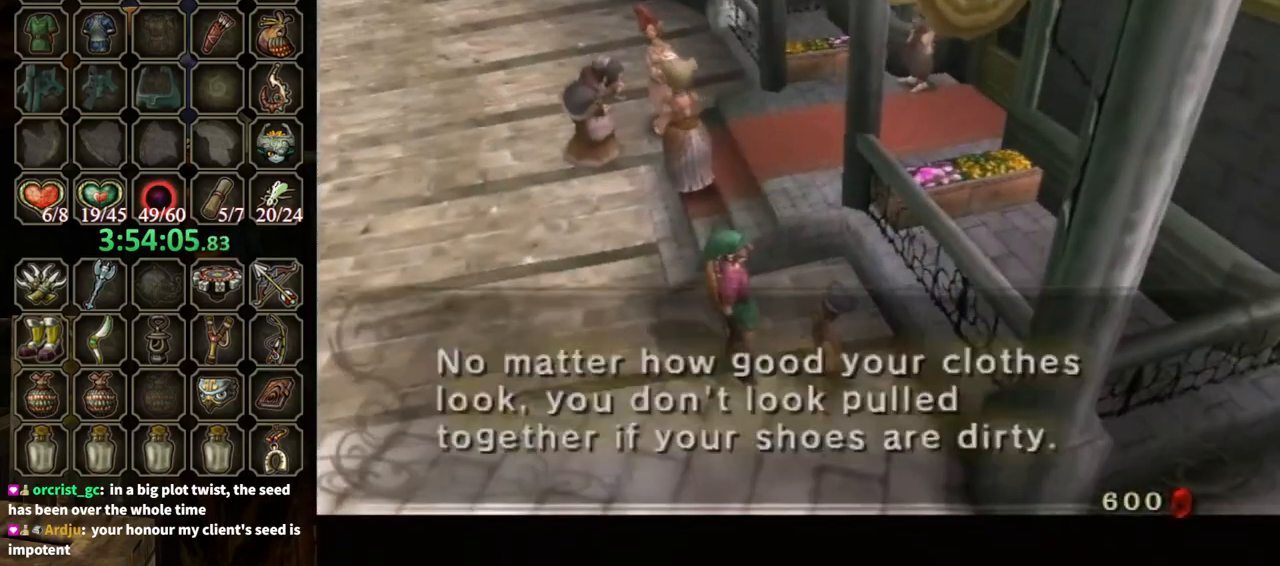
{"buttons": ["B"], "left_stick": "center", "right_stick": "center", "events": []}
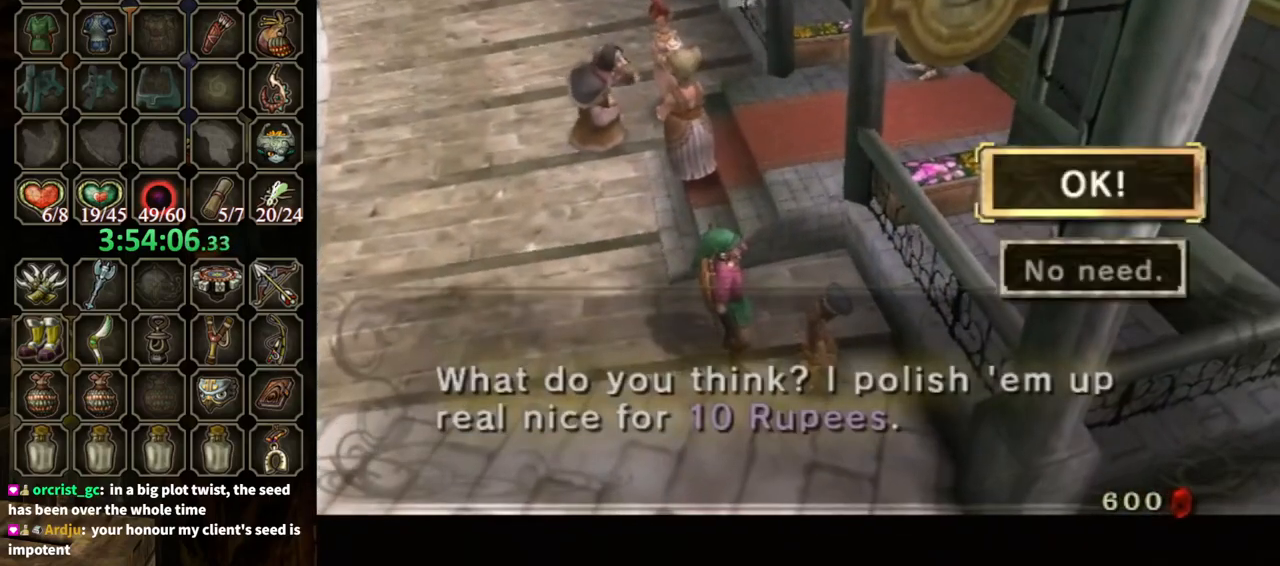
{"buttons": [], "left_stick": "center", "right_stick": "center", "events": [[33, "B", "up"], [167, "A", "down"], [267, "A", "up"], [333, "A", "down"], [400, "A", "up"], [467, "A", "down"], [500, "A", "up"]]}
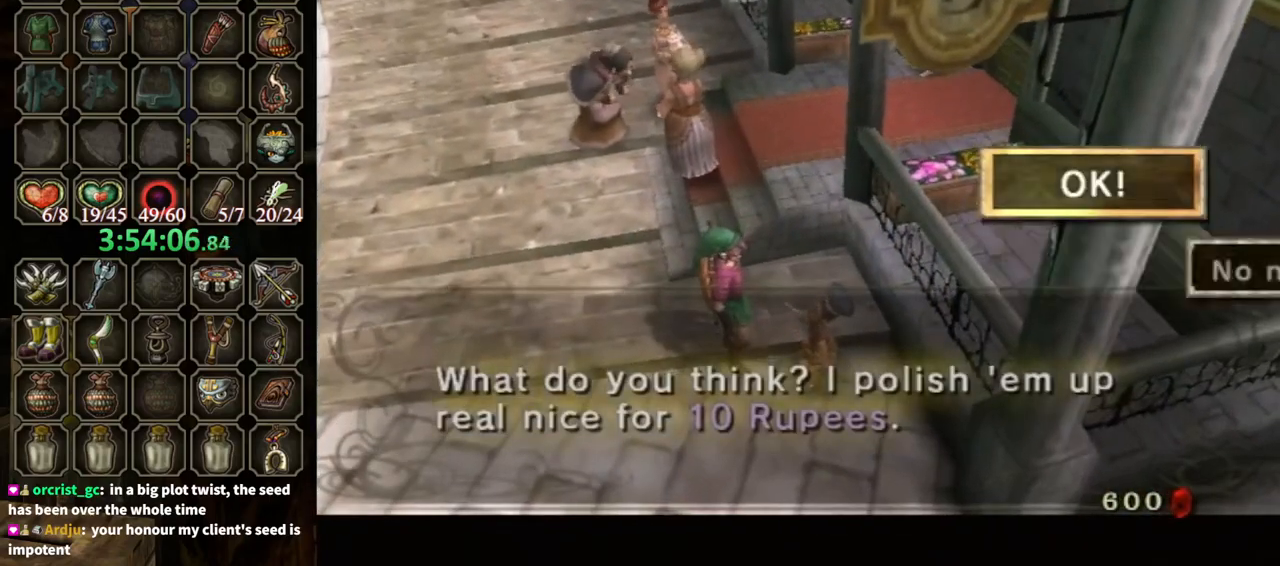
{"buttons": ["B"], "left_stick": "center", "right_stick": "center", "events": [[67, "A", "down"], [200, "A", "up"], [200, "B", "down"]]}
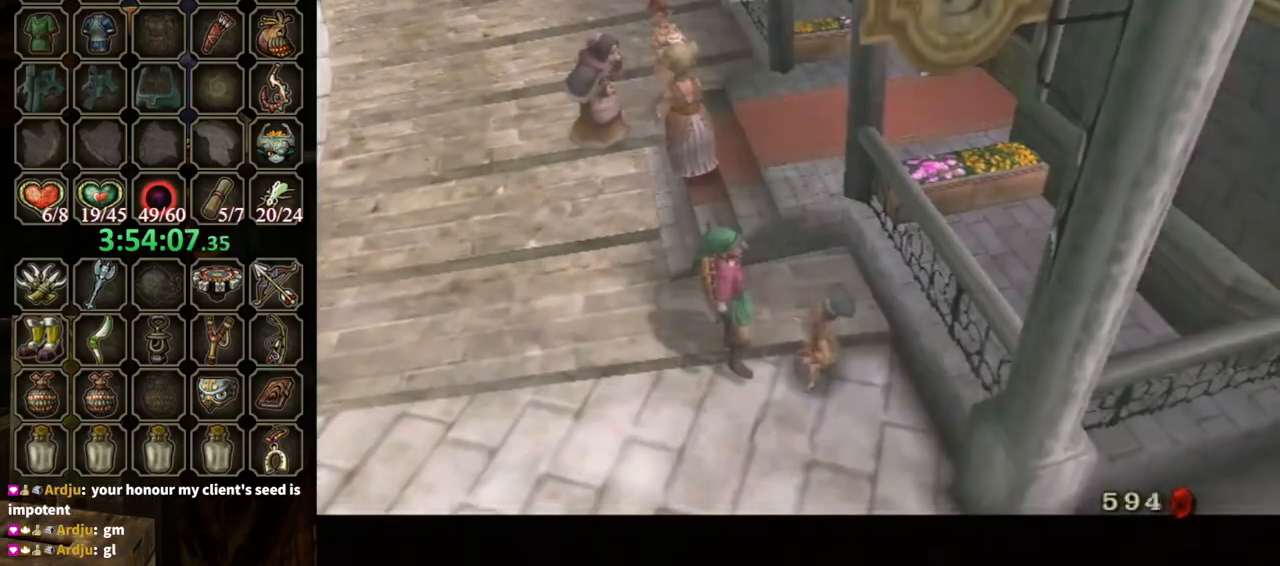
{"buttons": ["B"], "left_stick": "center", "right_stick": "center", "events": []}
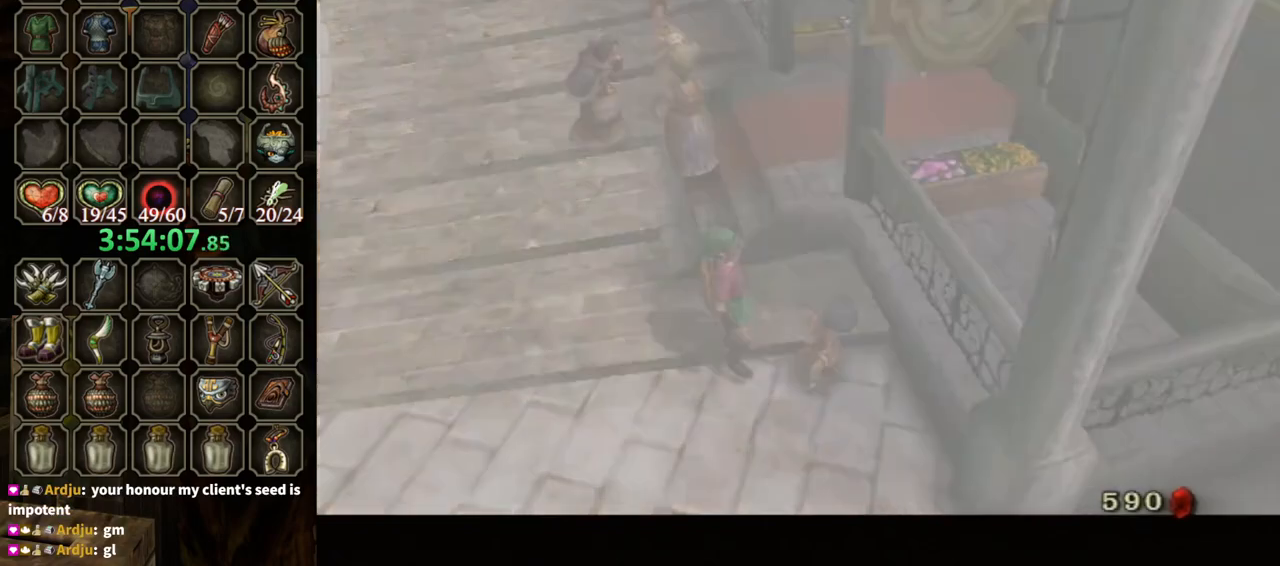
{"buttons": ["B"], "left_stick": "center", "right_stick": "center", "events": []}
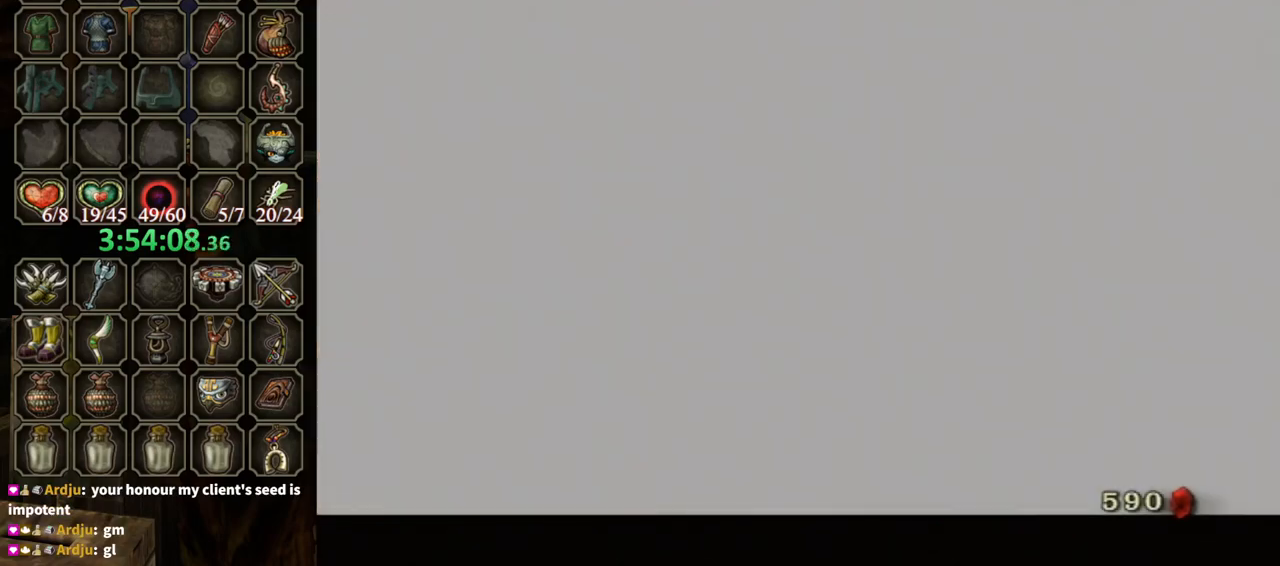
{"buttons": ["B"], "left_stick": "center", "right_stick": "center", "events": []}
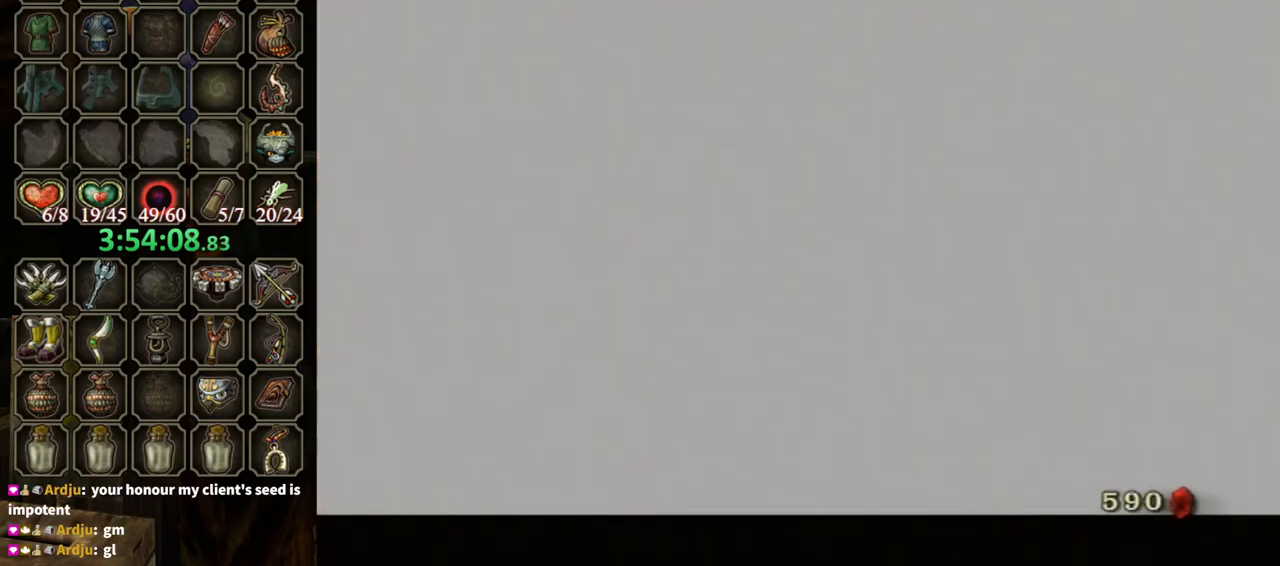
{"buttons": ["B"], "left_stick": "center", "right_stick": "center", "events": []}
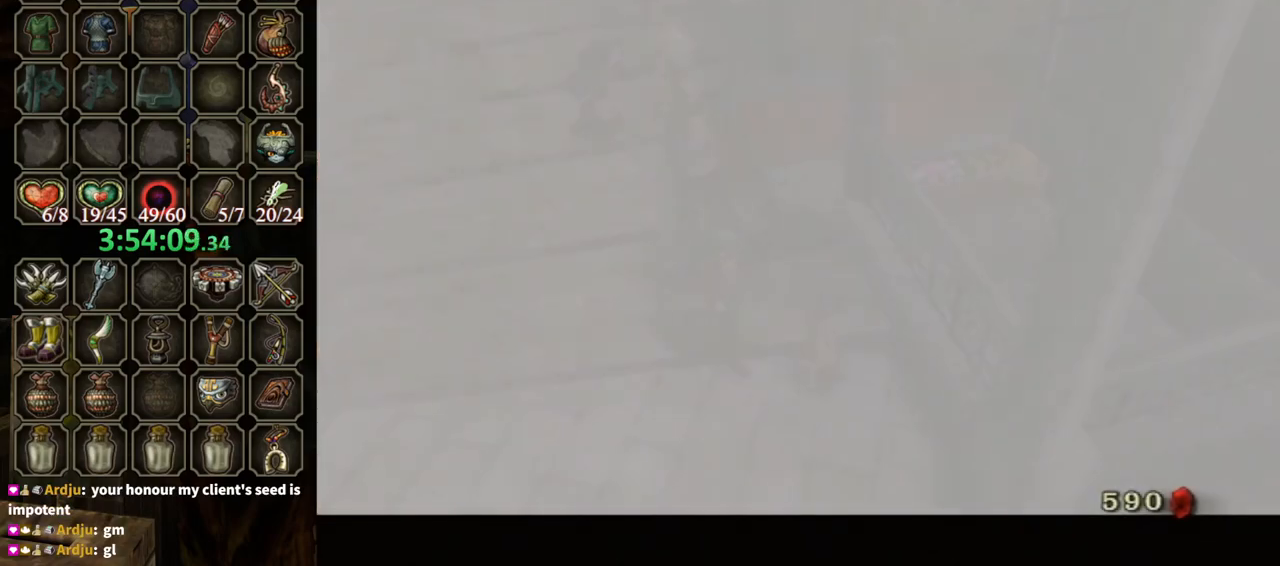
{"buttons": ["B"], "left_stick": "center", "right_stick": "center", "events": []}
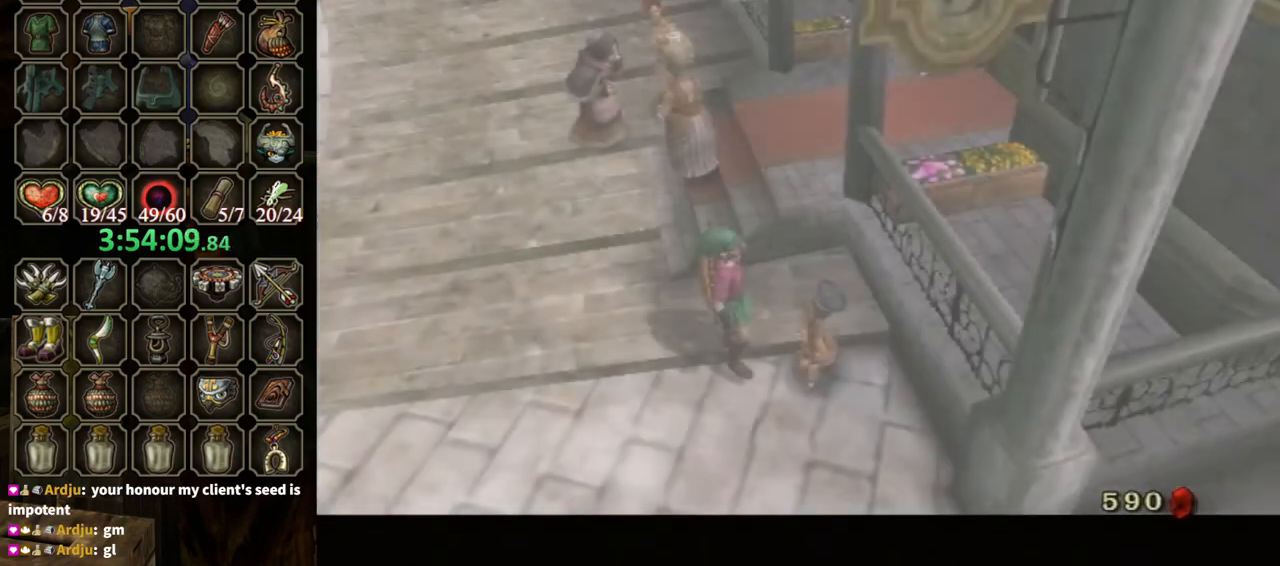
{"buttons": ["B"], "left_stick": "center", "right_stick": "center", "events": []}
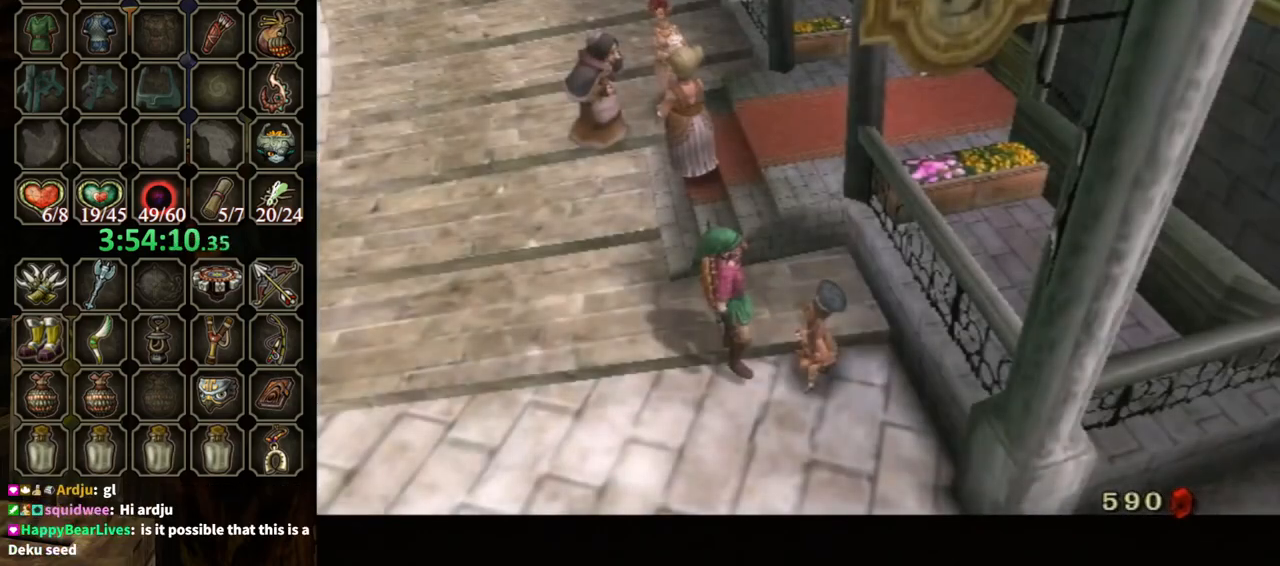
{"buttons": ["B"], "left_stick": "center", "right_stick": "center", "events": []}
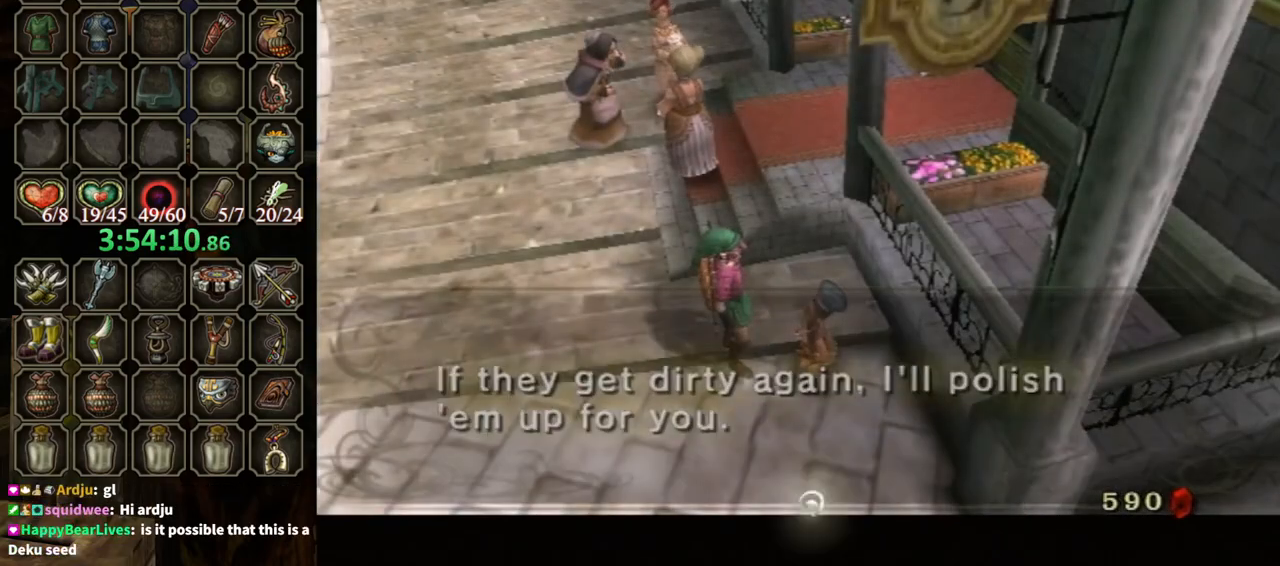
{"buttons": ["B"], "left_stick": "up-left", "right_stick": "center", "events": [[133, "left_stick", "up-left"]]}
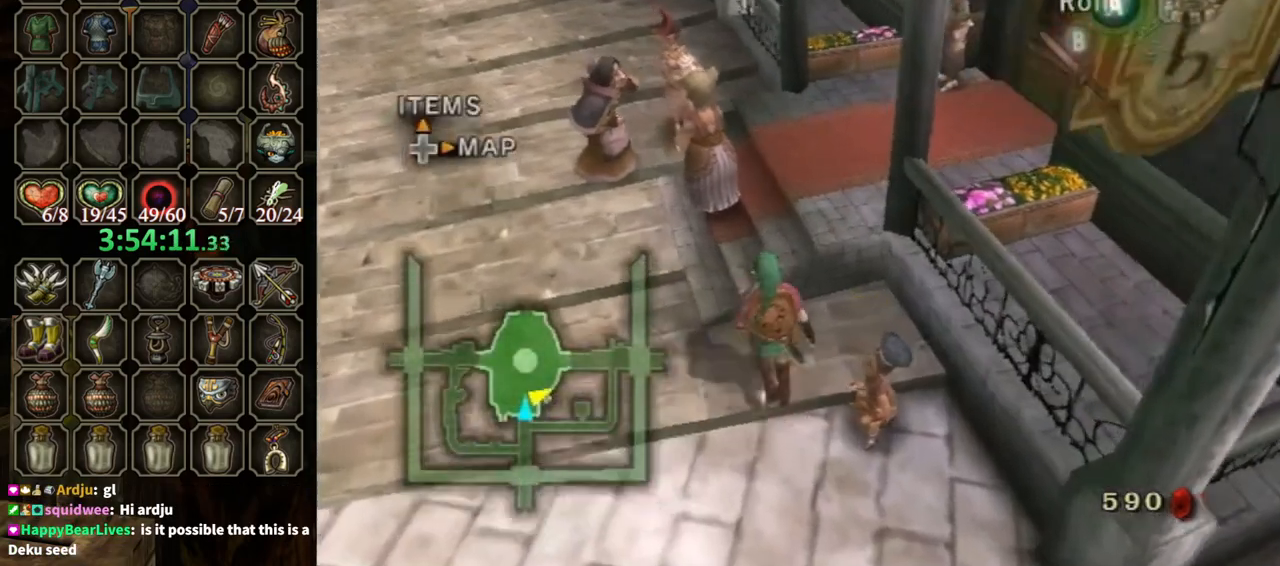
{"buttons": [], "left_stick": "up-right", "right_stick": "center", "events": [[133, "B", "up"], [167, "left_stick", "up-right"]]}
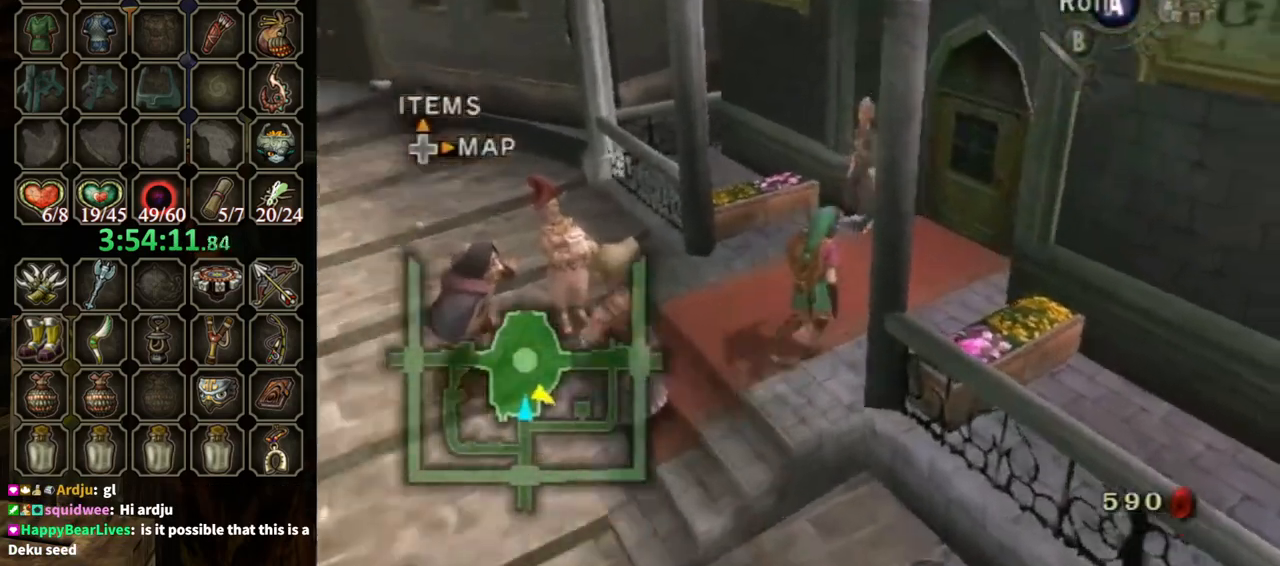
{"buttons": ["A"], "left_stick": "up-right", "right_stick": "center", "events": [[500, "A", "down"]]}
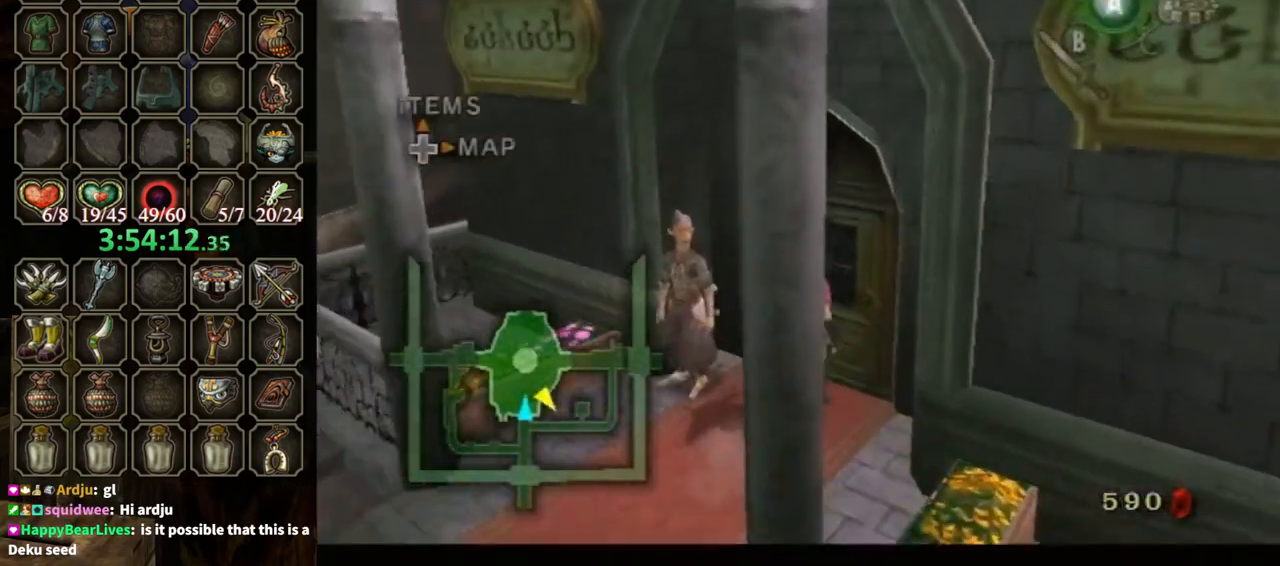
{"buttons": ["A"], "left_stick": "center", "right_stick": "center", "events": [[33, "left_stick", "center"]]}
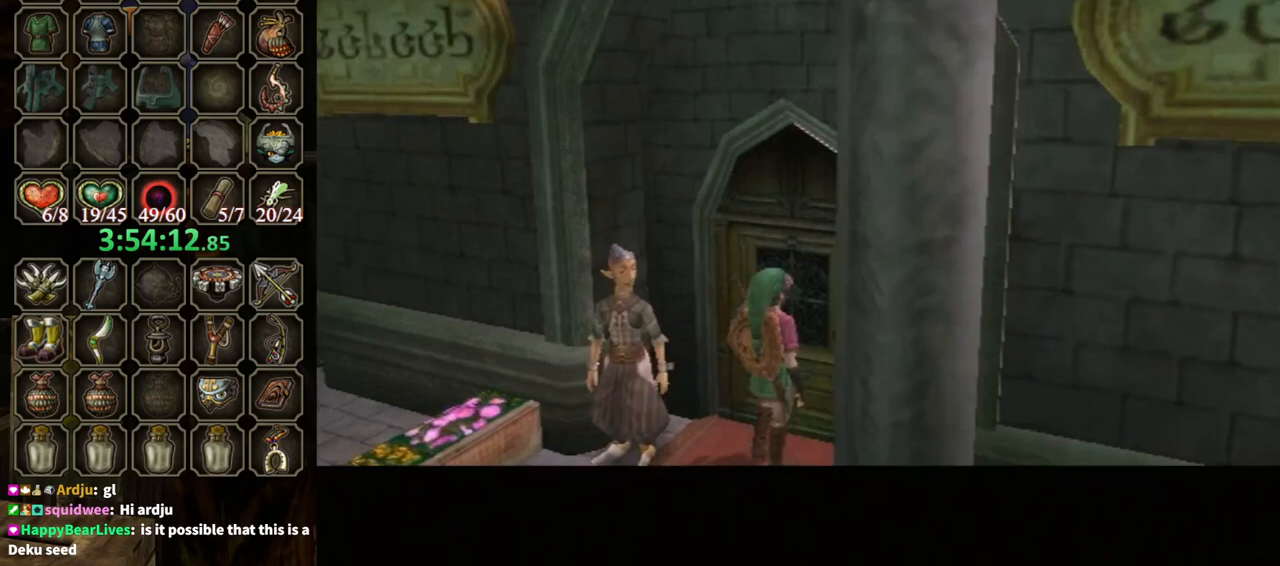
{"buttons": ["A"], "left_stick": "center", "right_stick": "center", "events": []}
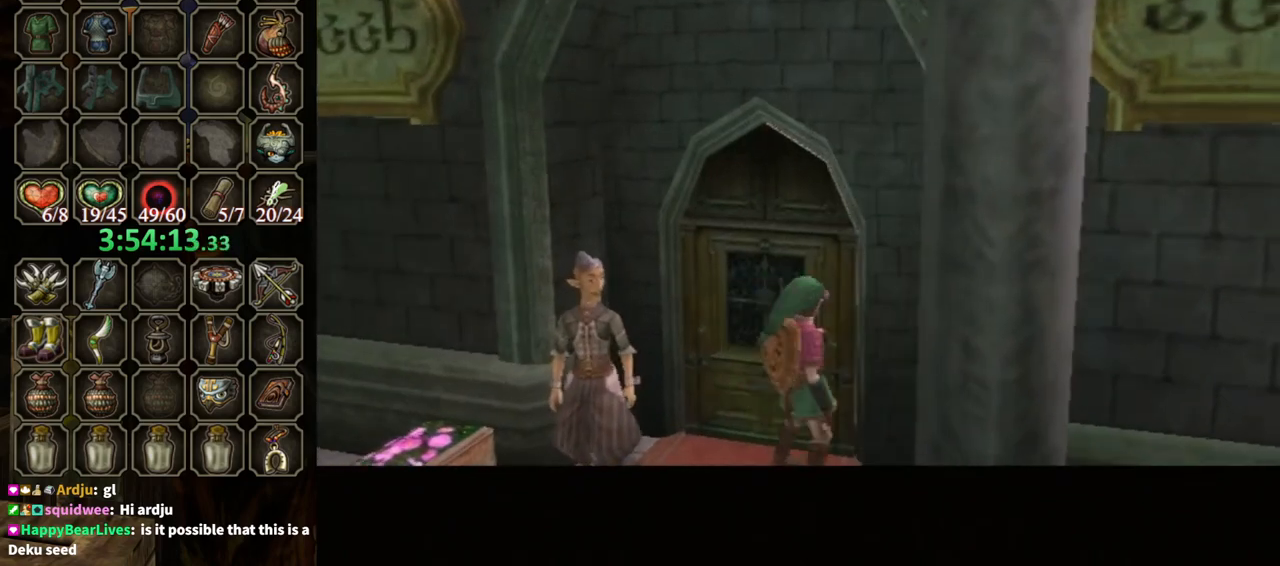
{"buttons": [], "left_stick": "center", "right_stick": "center", "events": [[133, "A", "up"]]}